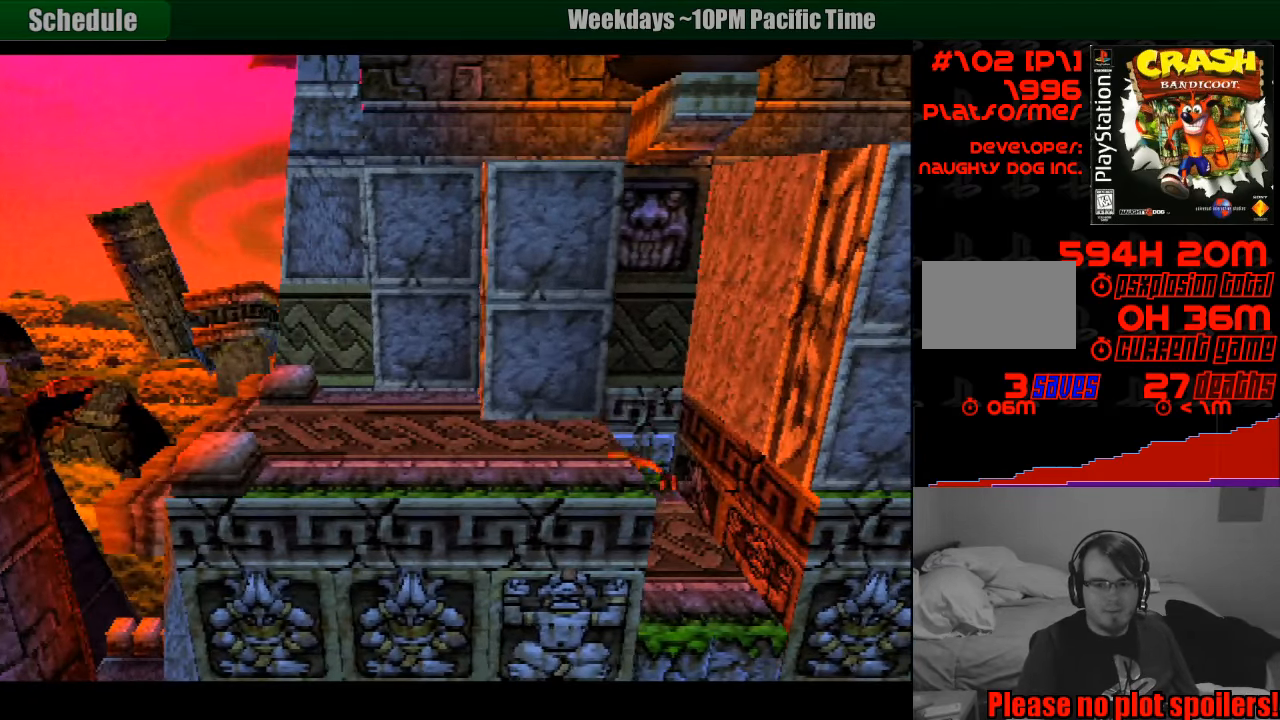
Gameplay with a controller (PlayStation layout); each line is a JSON object with the inputs held at the frame after it. "events" lists button and stick changes between this image and that frame as [ms after this image, input, new state], when the widget could be followed in between. Not read: L3 R3.
{"buttons": ["DPAD_LEFT"], "events": [[266, "DPAD_DOWN", "down"], [366, "DPAD_LEFT", "down"], [383, "DPAD_DOWN", "up"]]}
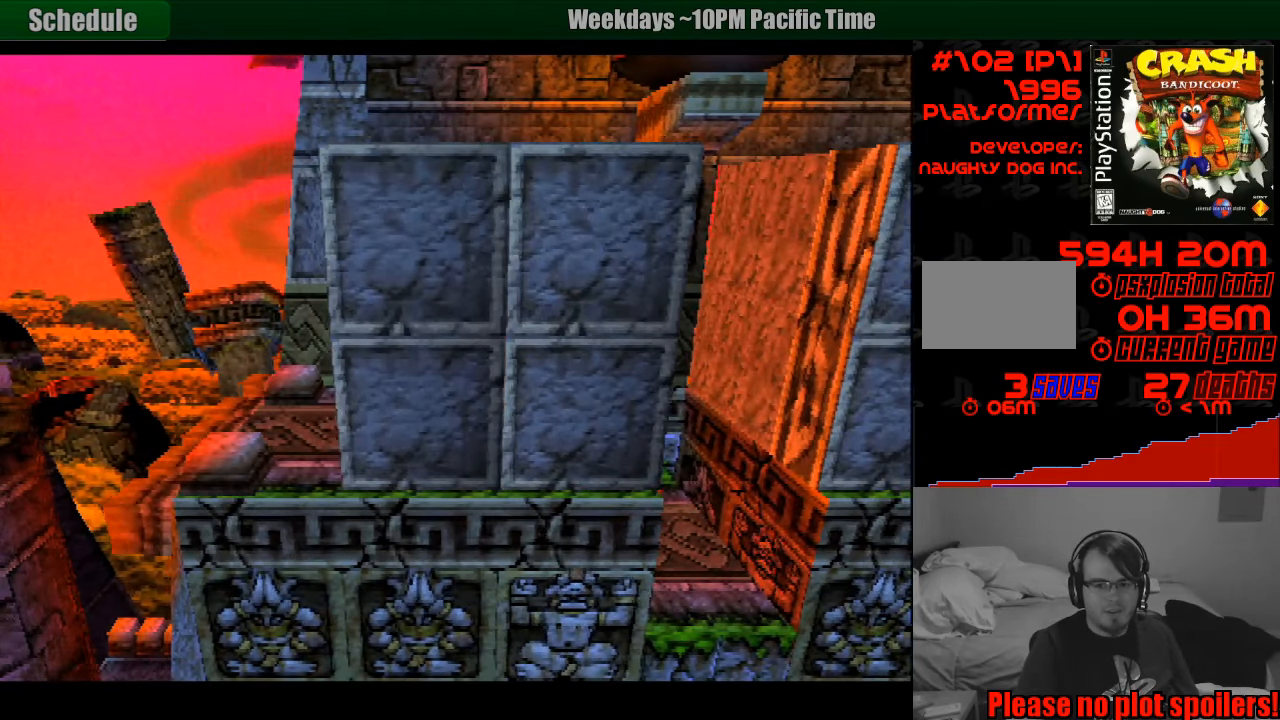
{"buttons": ["CROSS", "DPAD_LEFT"], "events": [[16, "DPAD_LEFT", "up"], [183, "DPAD_LEFT", "down"], [500, "CROSS", "down"]]}
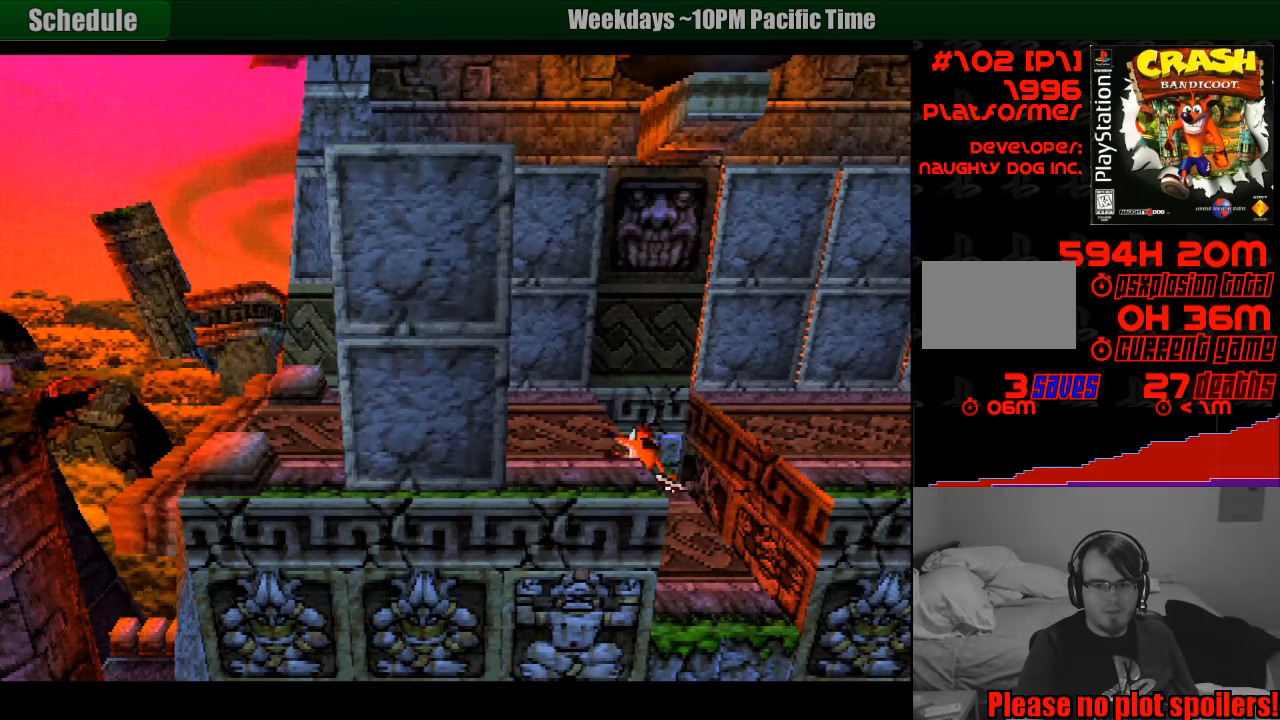
{"buttons": ["CROSS", "SQUARE", "DPAD_LEFT"], "events": [[417, "SQUARE", "down"]]}
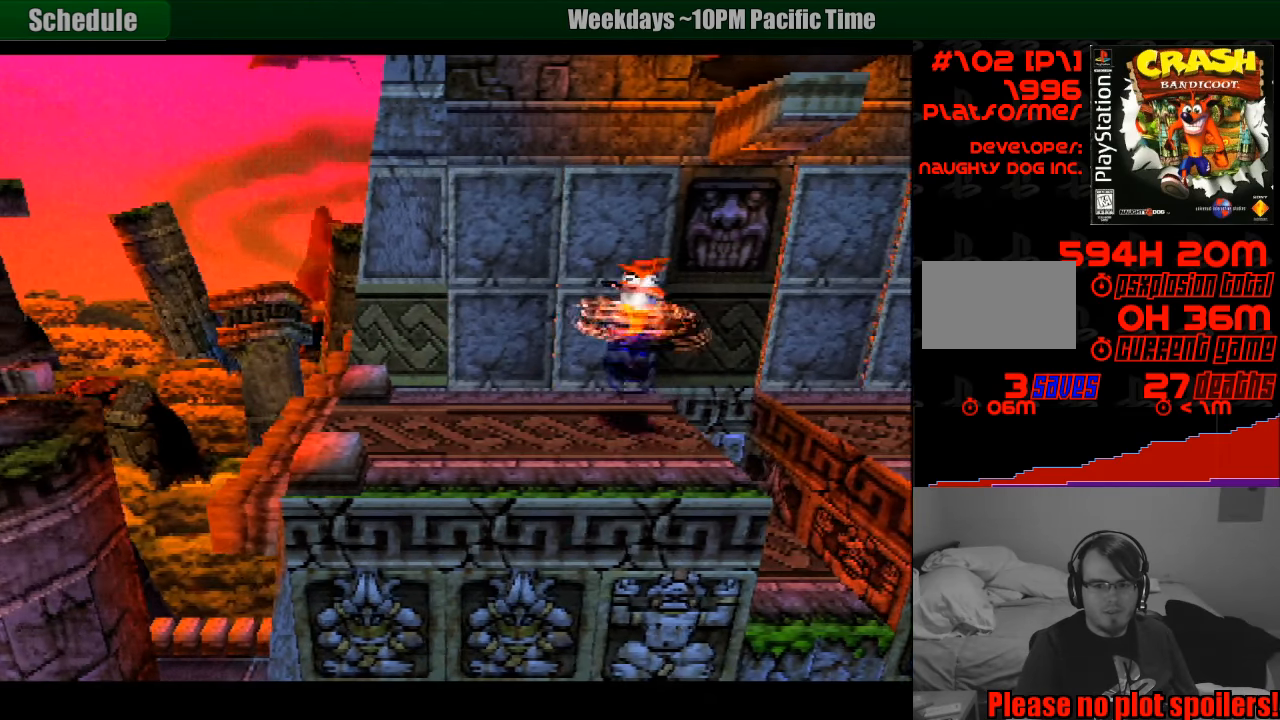
{"buttons": ["DPAD_LEFT"], "events": [[267, "CROSS", "up"], [300, "SQUARE", "up"]]}
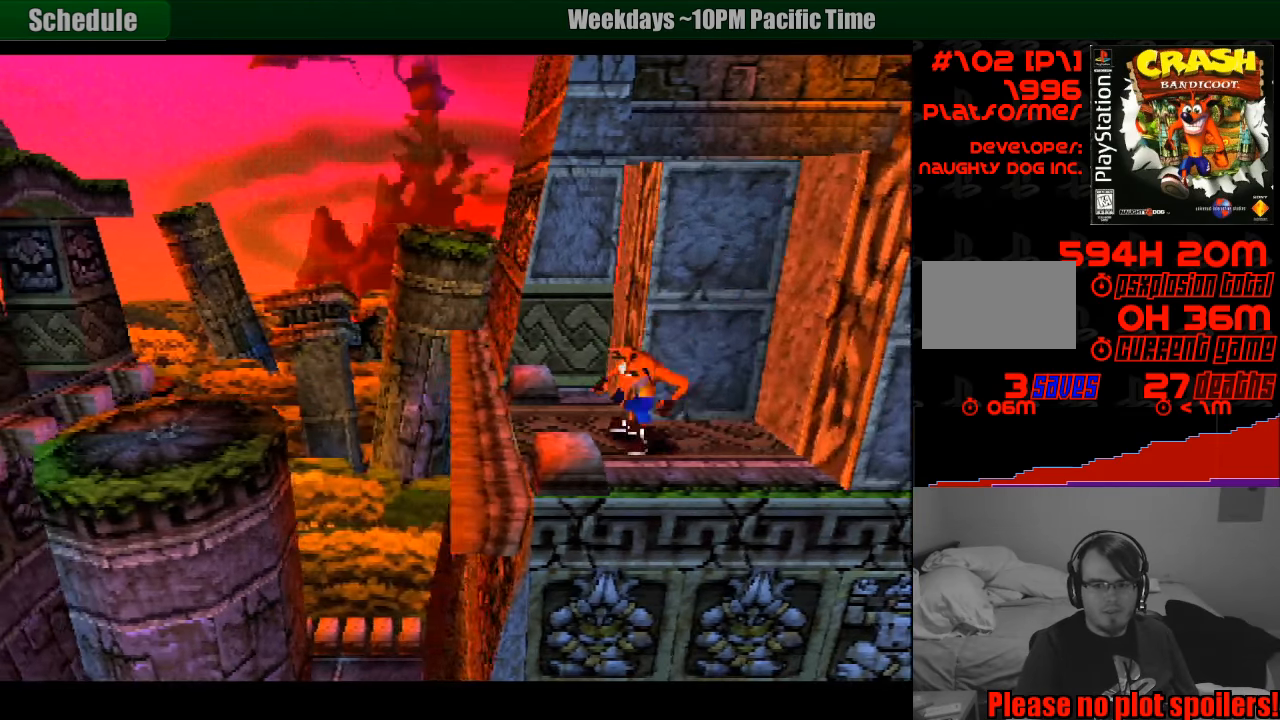
{"buttons": ["CROSS", "DPAD_LEFT"], "events": [[83, "DPAD_UP", "down"], [167, "DPAD_LEFT", "up"], [267, "DPAD_LEFT", "down"], [300, "DPAD_UP", "up"], [500, "CROSS", "down"]]}
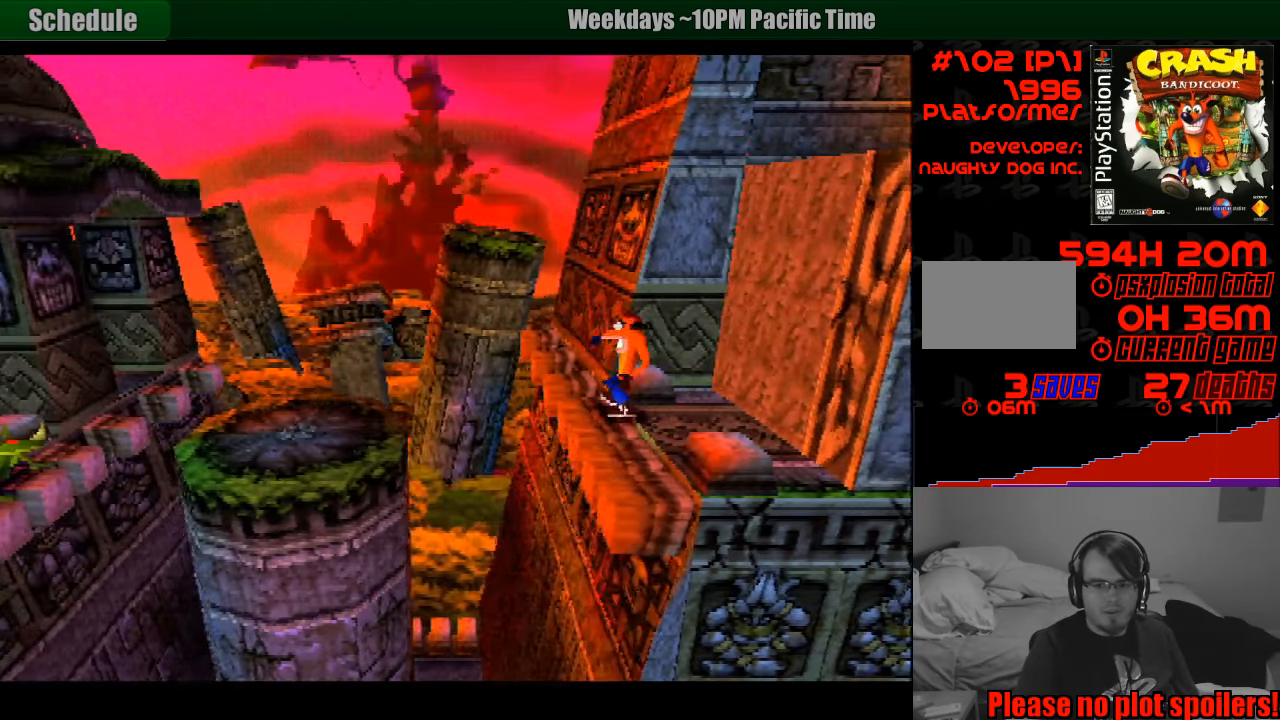
{"buttons": ["CROSS", "DPAD_LEFT"], "events": [[283, "DPAD_DOWN", "down"], [367, "DPAD_DOWN", "up"]]}
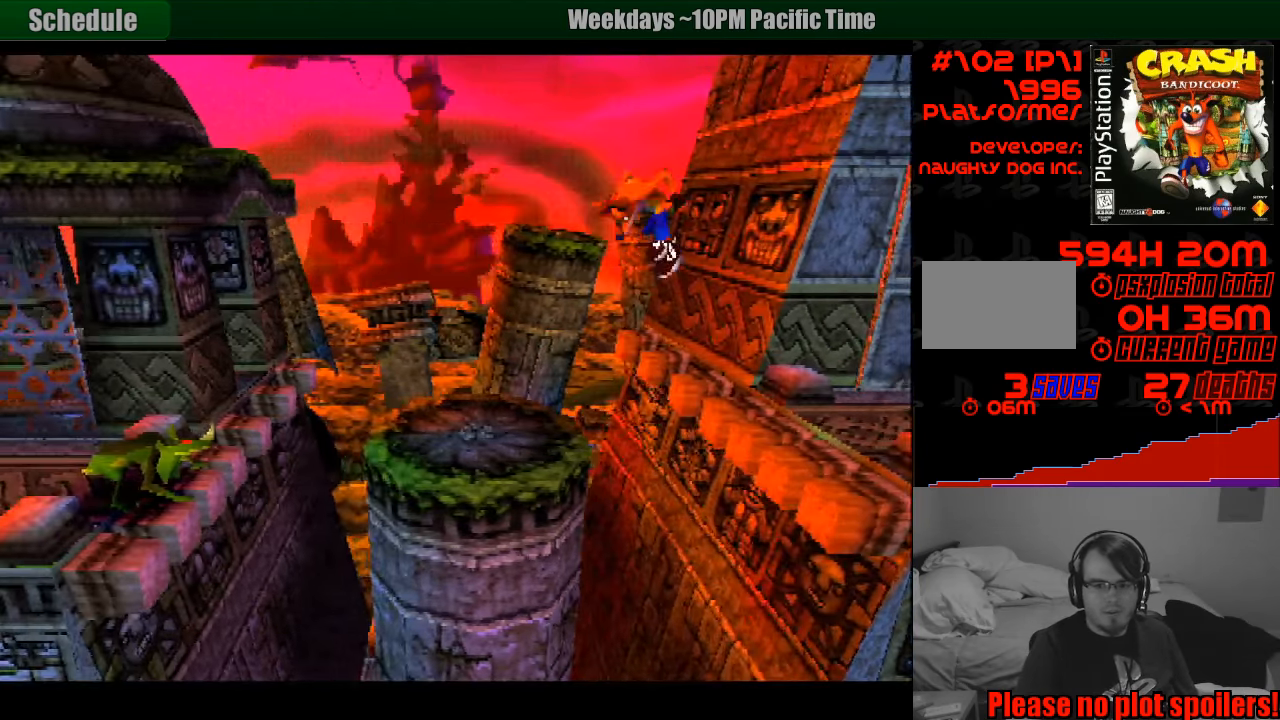
{"buttons": ["DPAD_LEFT"], "events": [[33, "CROSS", "up"]]}
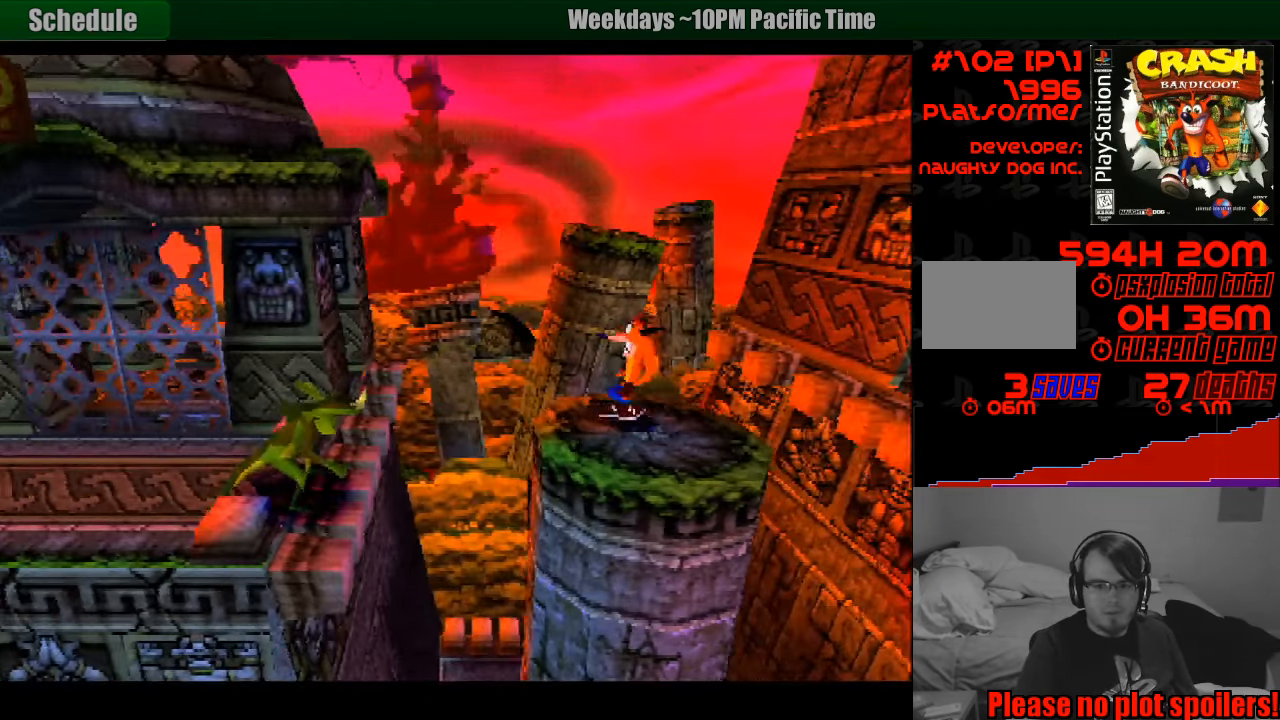
{"buttons": ["CROSS", "DPAD_LEFT"], "events": [[50, "CROSS", "down"]]}
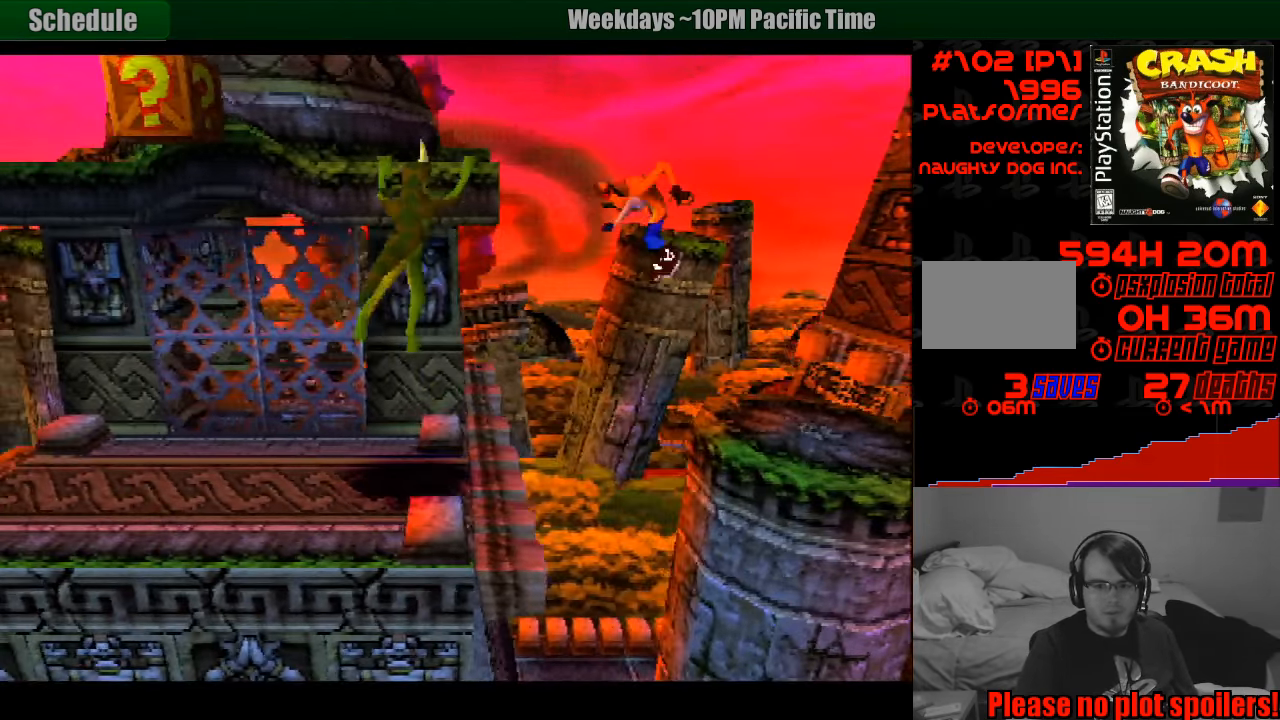
{"buttons": ["DPAD_LEFT"], "events": [[83, "CROSS", "up"]]}
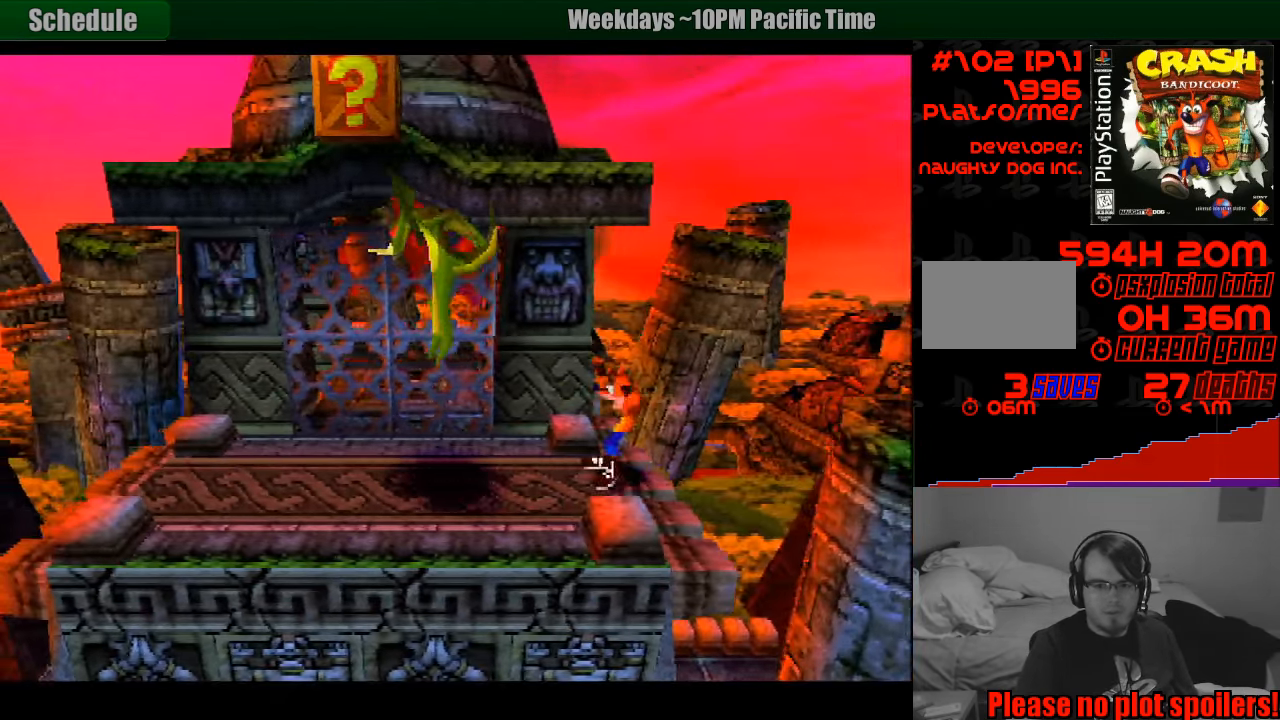
{"buttons": ["DPAD_LEFT"], "events": [[50, "CROSS", "down"], [350, "CROSS", "up"]]}
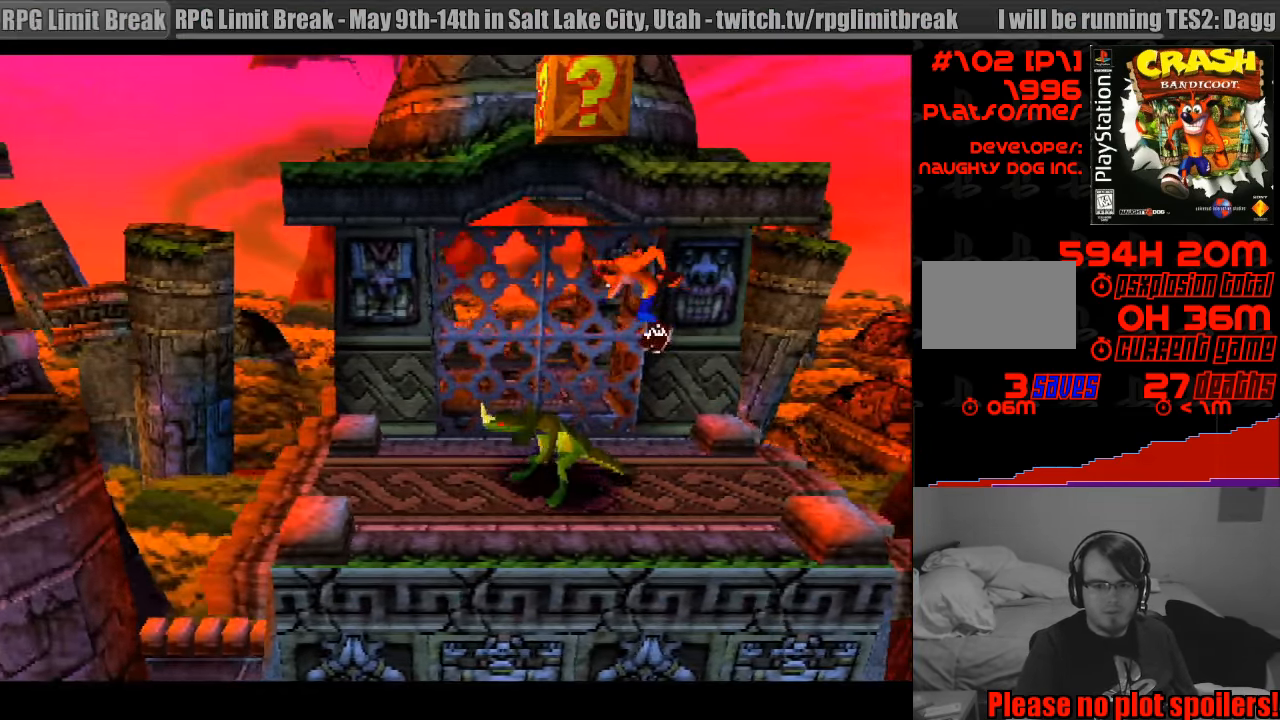
{"buttons": ["CROSS"], "events": [[67, "DPAD_LEFT", "up"], [117, "CROSS", "down"], [217, "DPAD_RIGHT", "down"], [400, "DPAD_RIGHT", "up"]]}
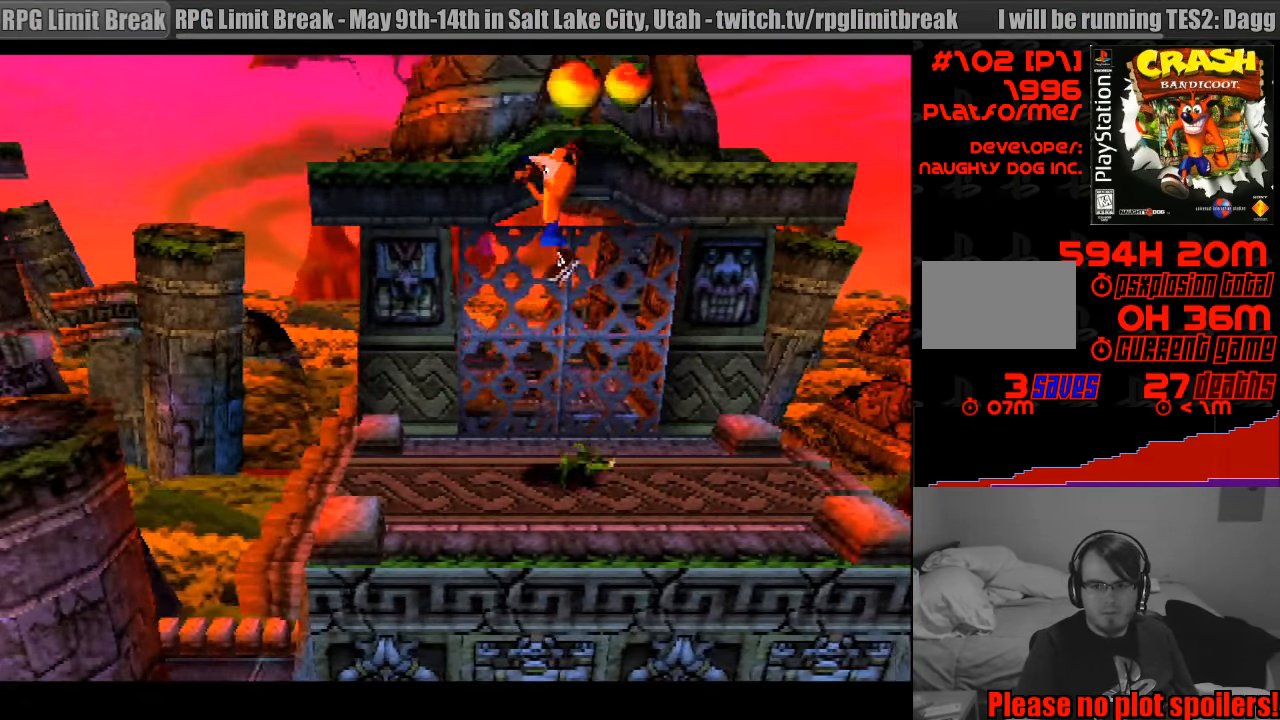
{"buttons": ["DPAD_DOWN"], "events": [[83, "CROSS", "up"], [117, "DPAD_LEFT", "down"], [466, "DPAD_DOWN", "down"], [516, "DPAD_LEFT", "up"]]}
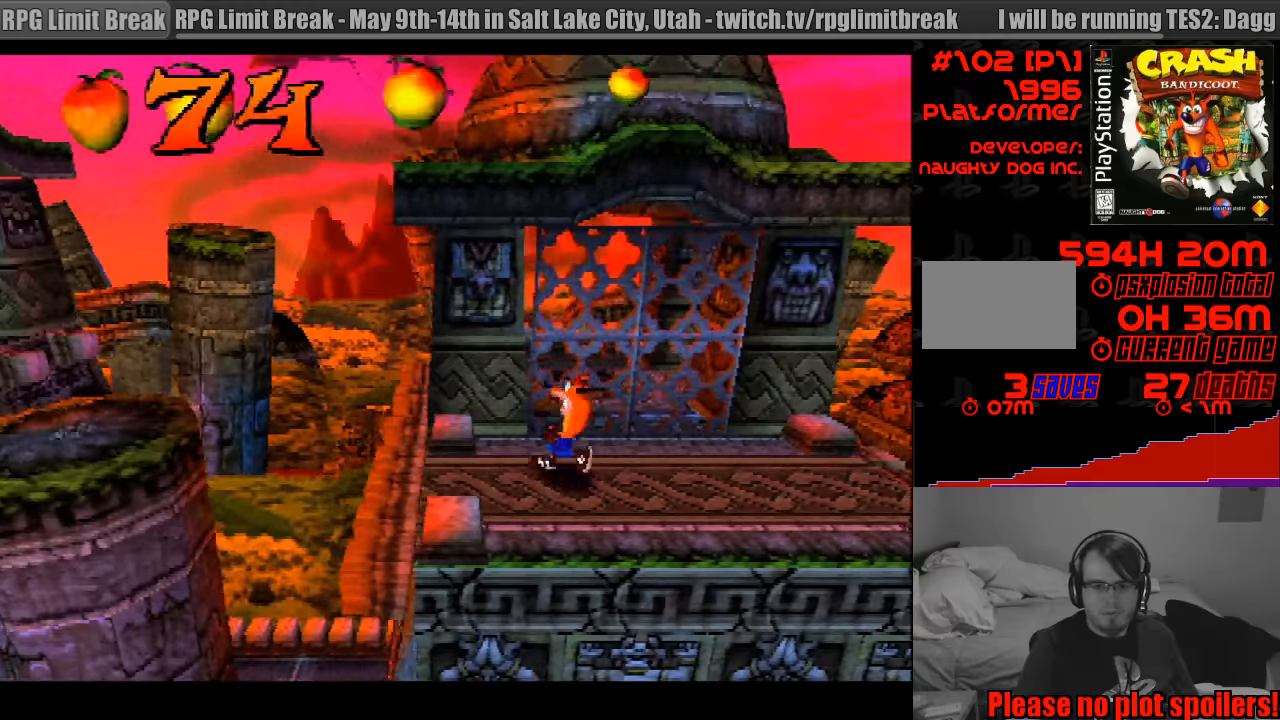
{"buttons": ["DPAD_LEFT"], "events": [[33, "DPAD_LEFT", "down"], [100, "DPAD_DOWN", "up"]]}
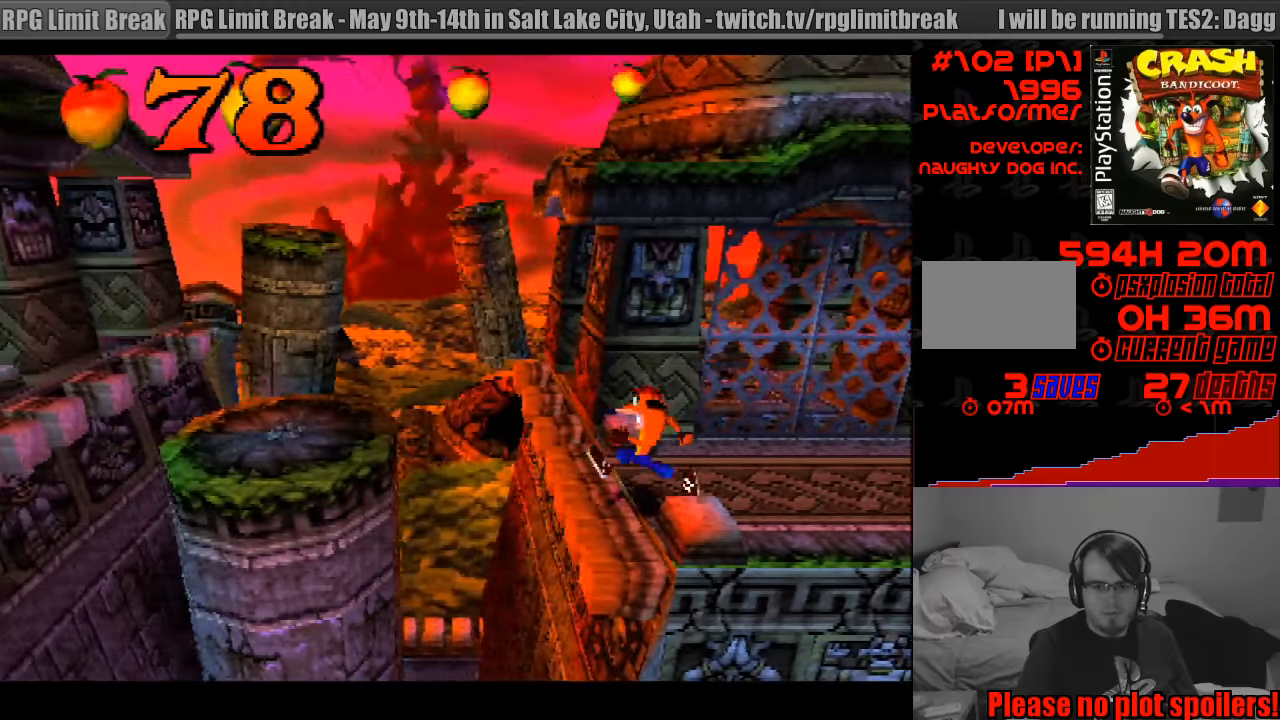
{"buttons": ["CROSS", "DPAD_LEFT"], "events": [[133, "CROSS", "down"]]}
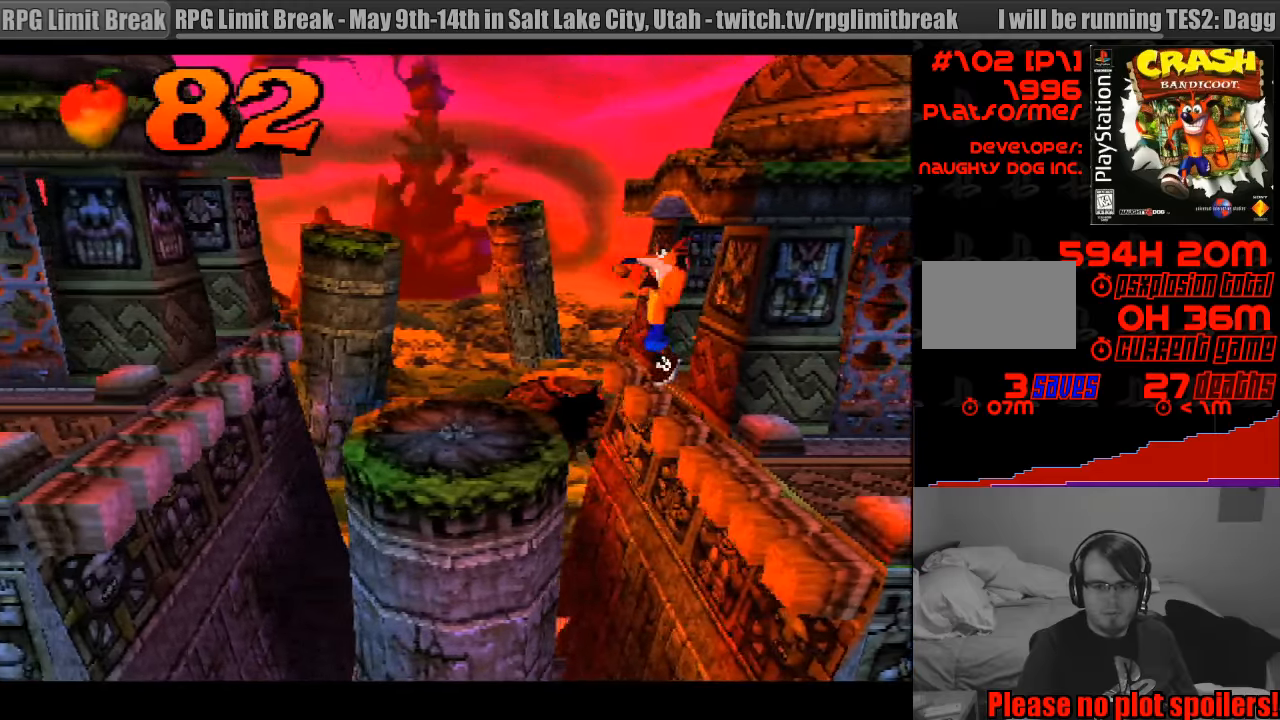
{"buttons": ["DPAD_LEFT"], "events": [[217, "CROSS", "up"]]}
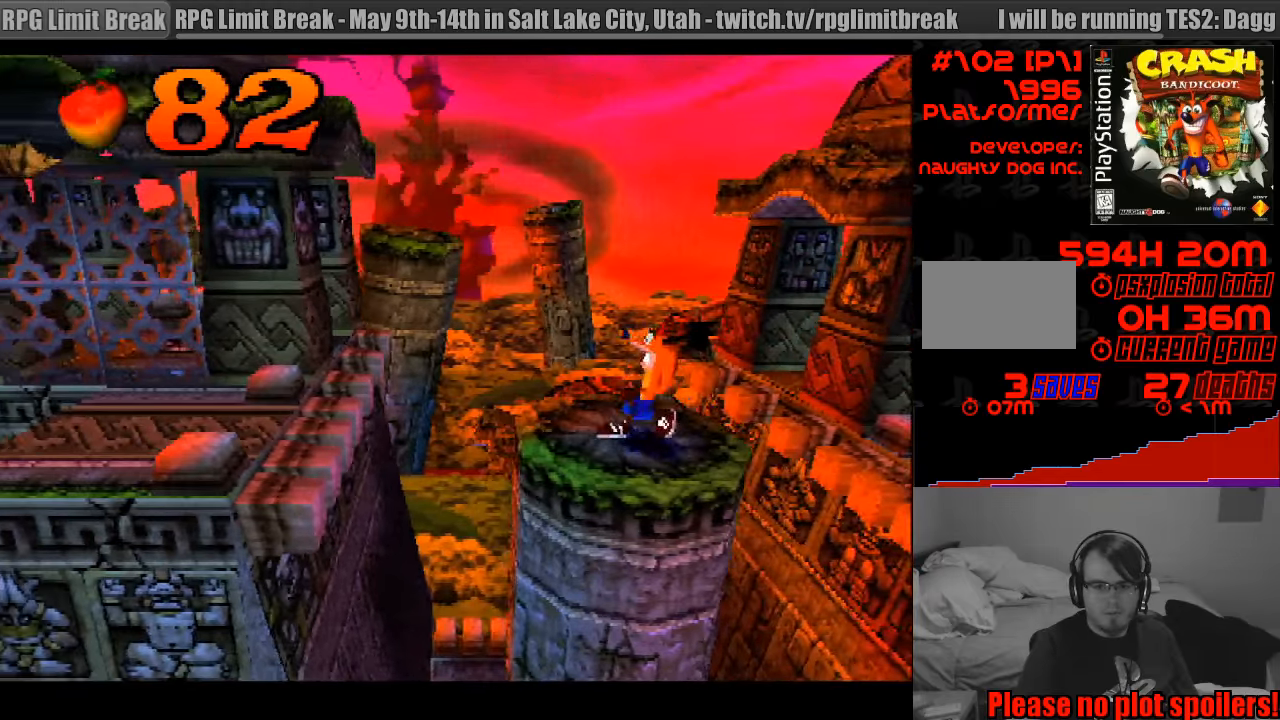
{"buttons": ["CROSS", "DPAD_LEFT"], "events": [[167, "CROSS", "down"], [217, "CIRCLE", "down"], [233, "CIRCLE", "up"]]}
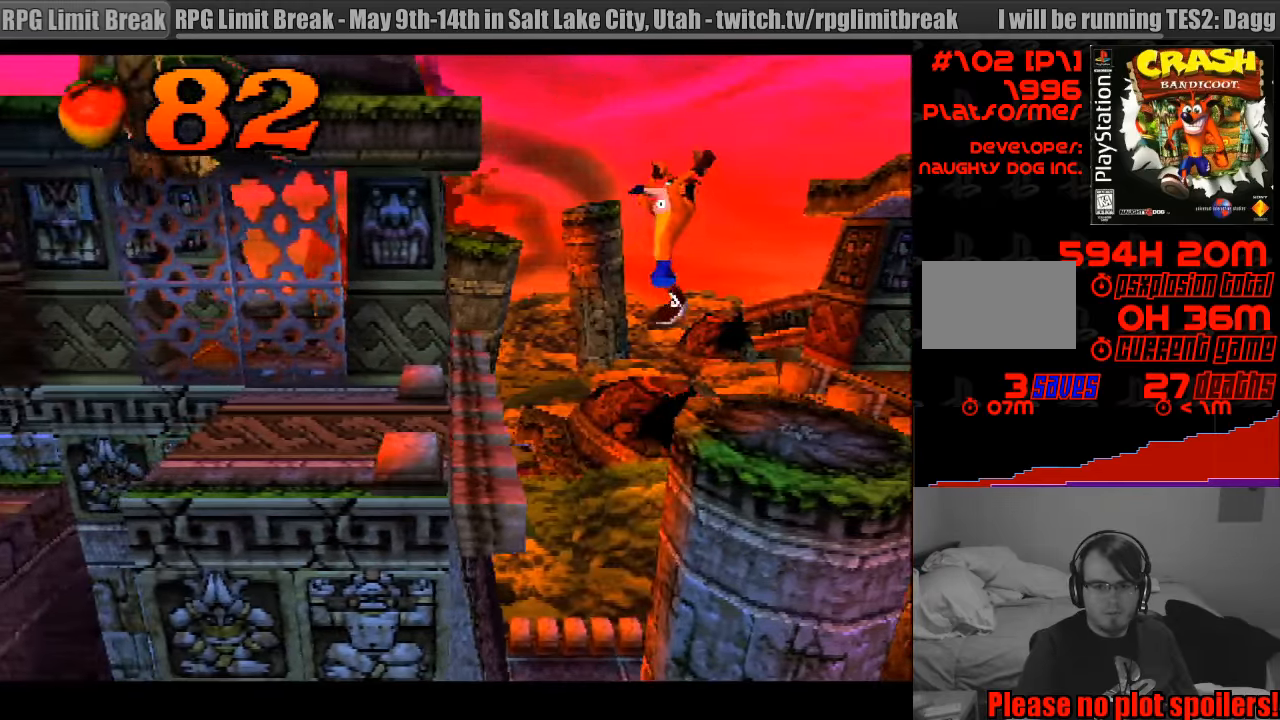
{"buttons": ["DPAD_LEFT"], "events": [[367, "CROSS", "up"]]}
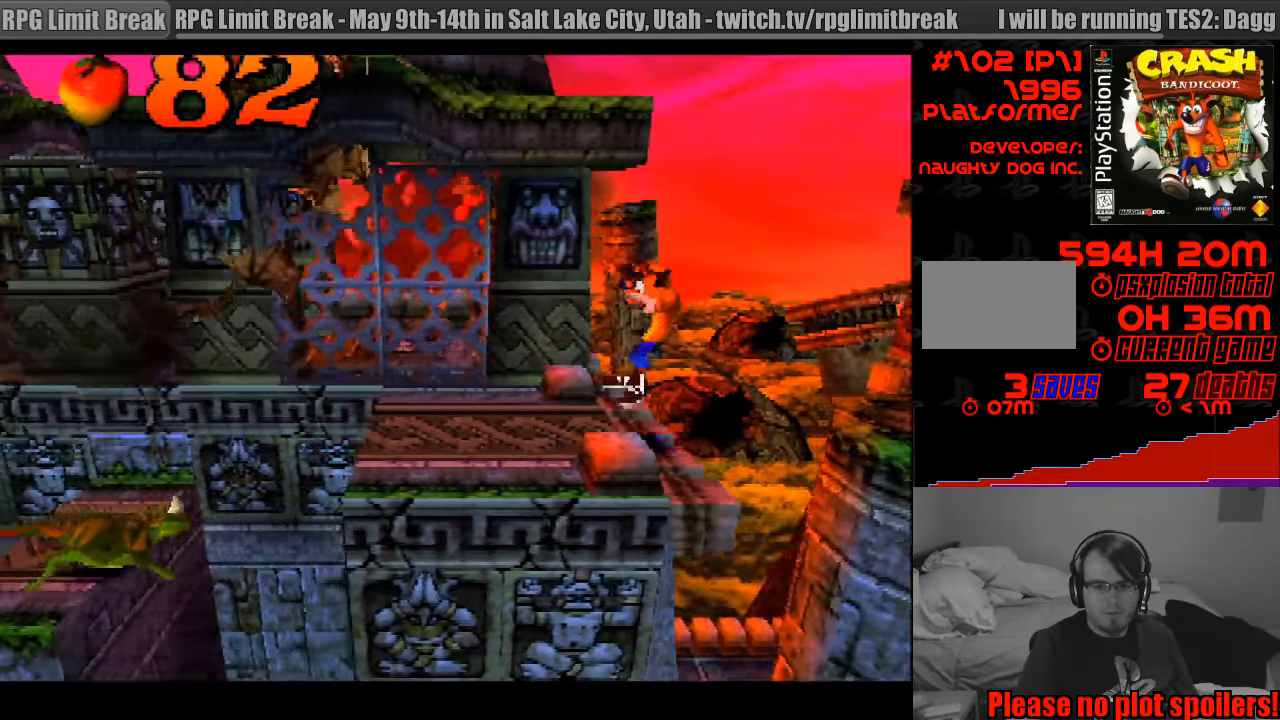
{"buttons": [], "events": [[283, "DPAD_LEFT", "up"]]}
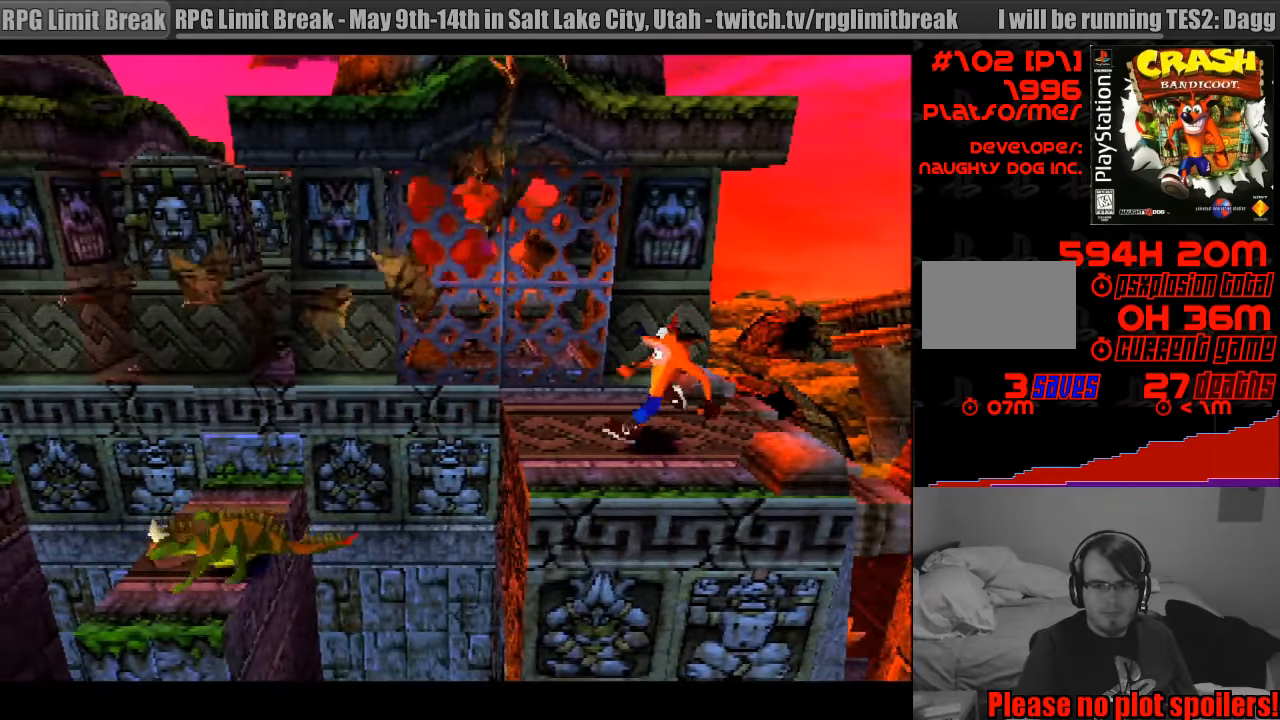
{"buttons": [], "events": []}
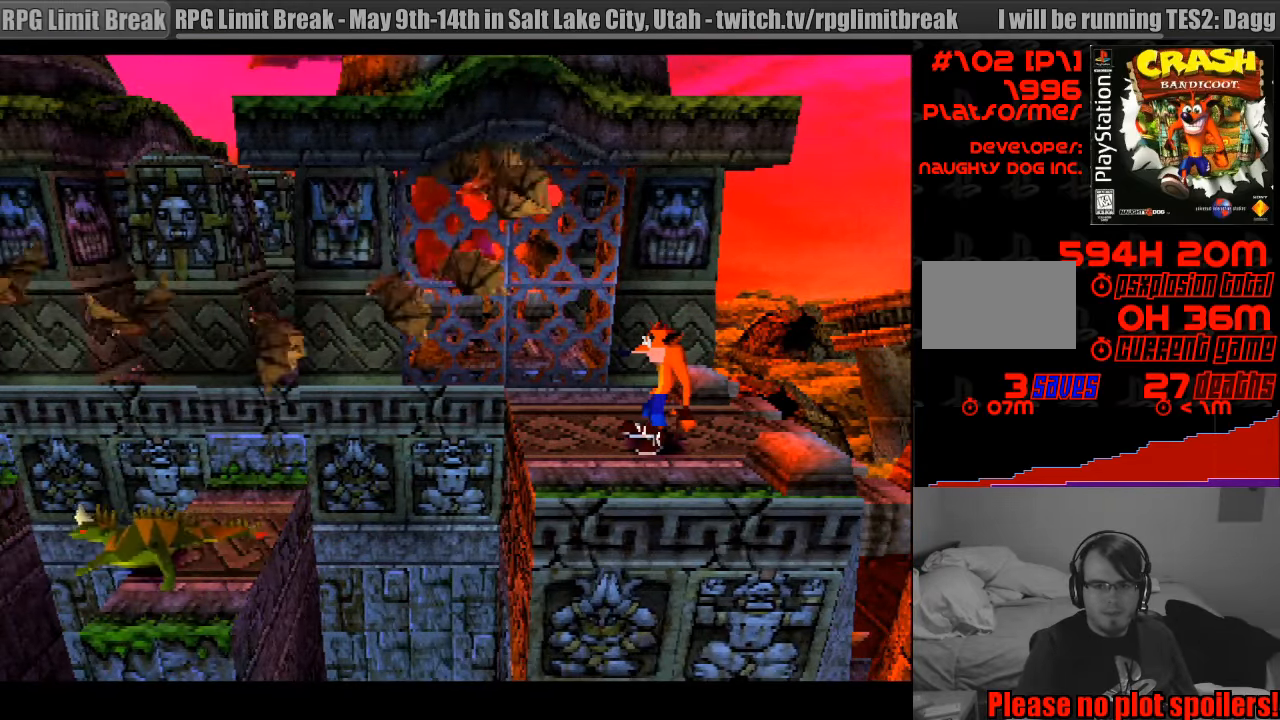
{"buttons": ["DPAD_LEFT"], "events": [[450, "DPAD_LEFT", "down"]]}
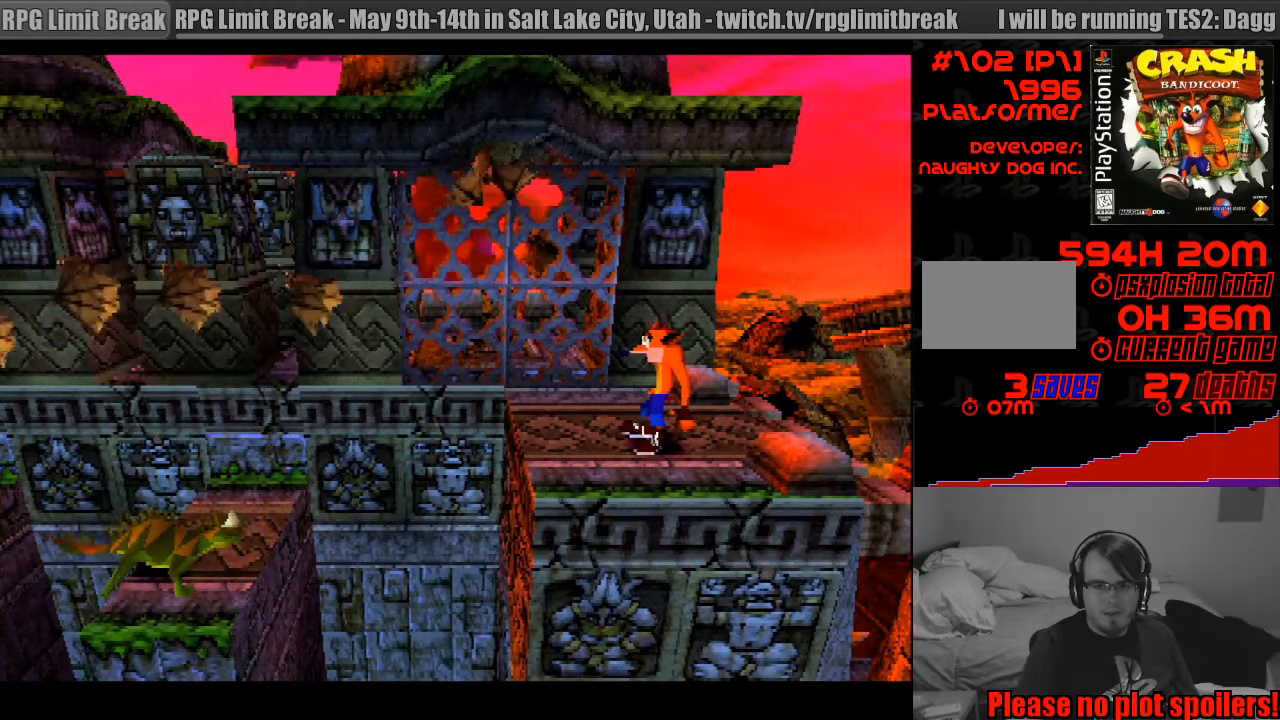
{"buttons": ["CROSS", "SQUARE", "DPAD_LEFT"], "events": [[200, "CROSS", "down"], [350, "SQUARE", "down"]]}
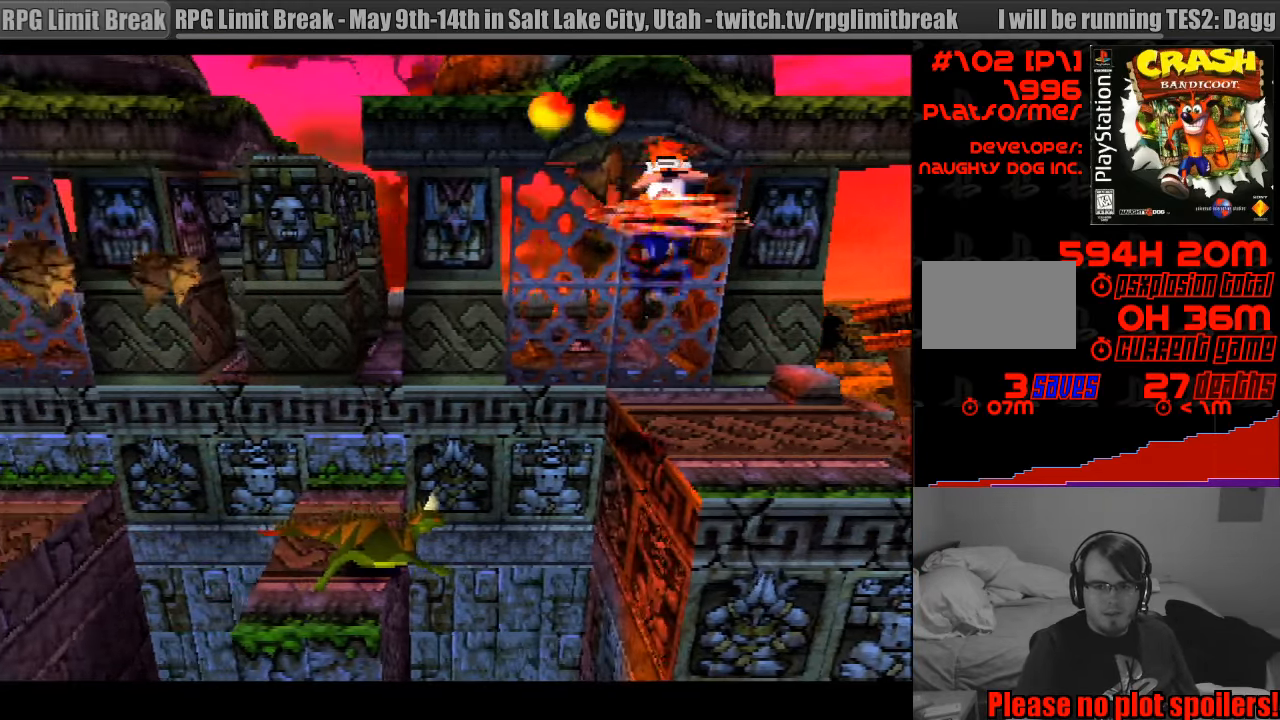
{"buttons": ["SQUARE", "DPAD_LEFT"], "events": [[317, "CROSS", "up"], [350, "SQUARE", "up"], [467, "SQUARE", "down"]]}
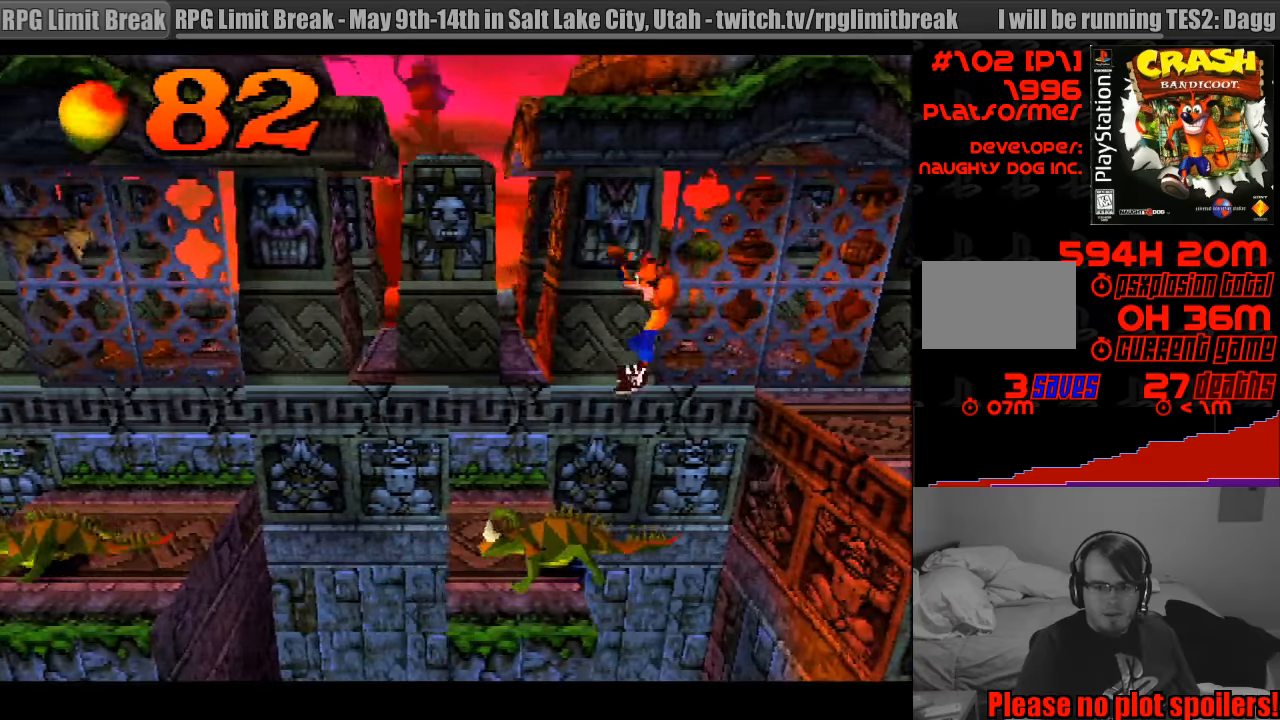
{"buttons": ["DPAD_RIGHT"], "events": [[133, "DPAD_LEFT", "up"], [133, "SQUARE", "up"], [166, "SQUARE", "down"], [333, "SQUARE", "up"], [466, "DPAD_RIGHT", "down"]]}
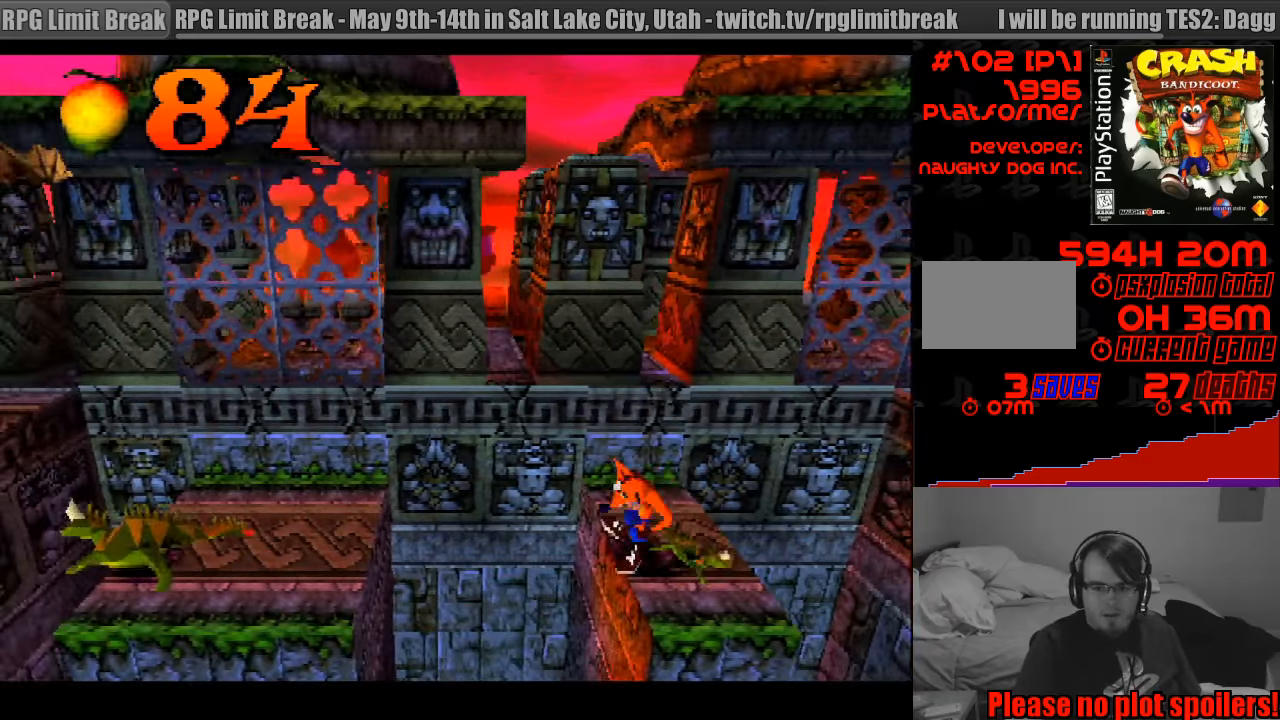
{"buttons": [], "events": [[100, "DPAD_RIGHT", "up"]]}
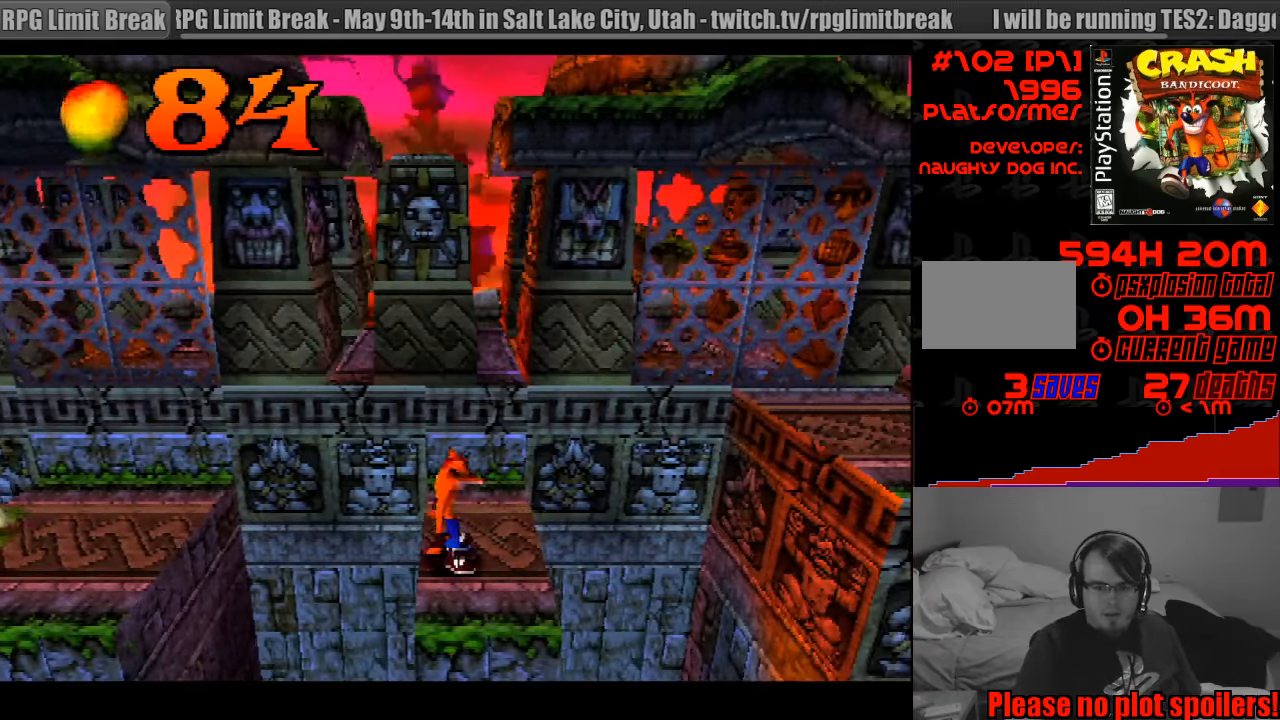
{"buttons": [], "events": [[83, "DPAD_RIGHT", "down"], [133, "DPAD_RIGHT", "up"]]}
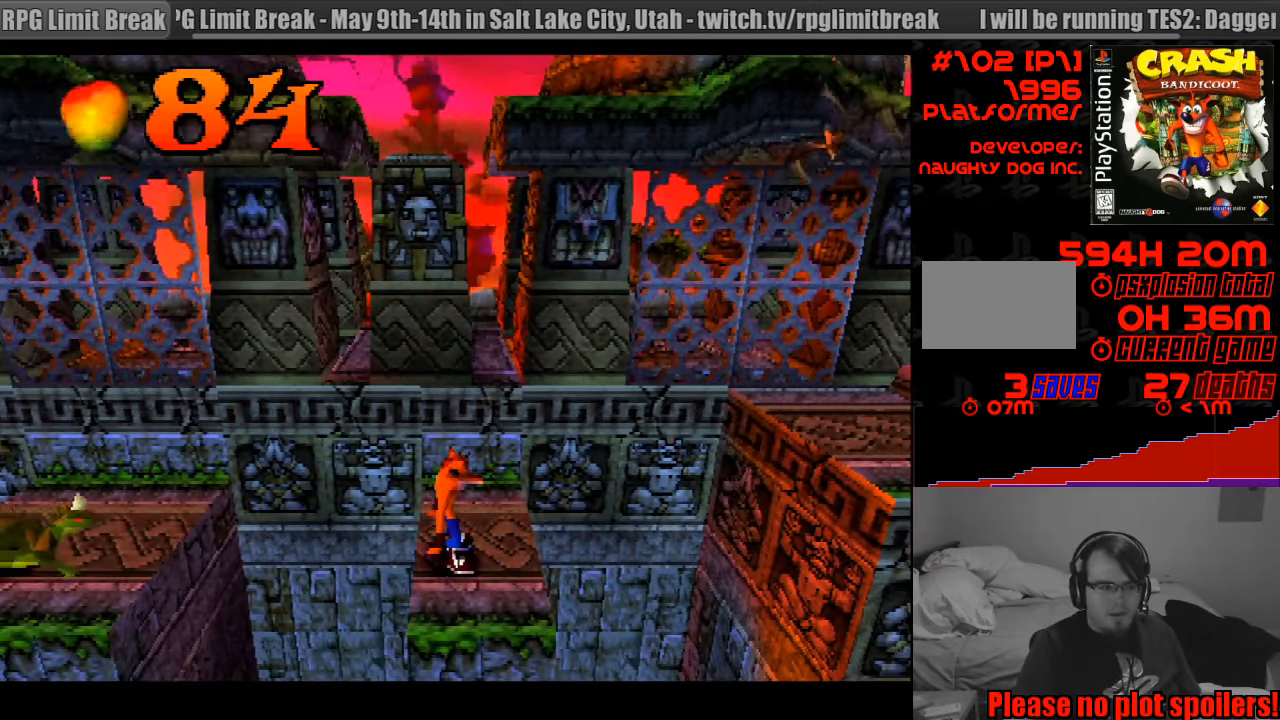
{"buttons": [], "events": [[133, "DPAD_LEFT", "down"], [166, "DPAD_LEFT", "up"]]}
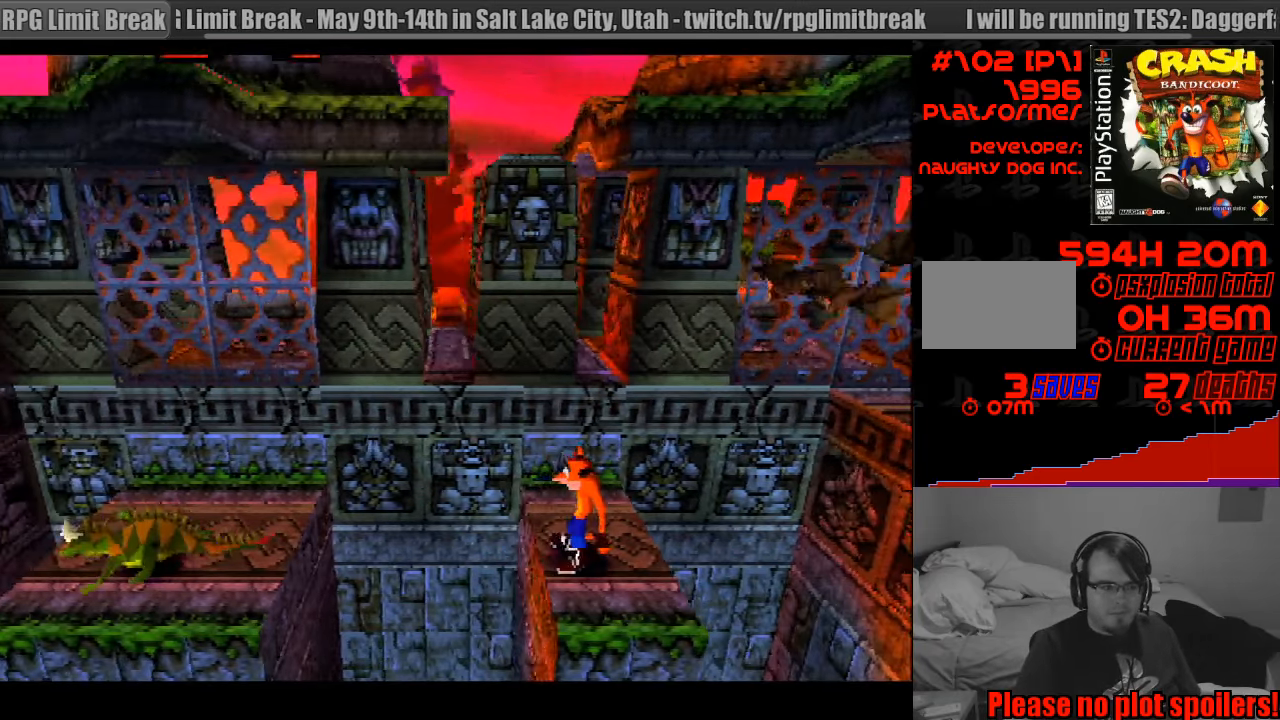
{"buttons": [], "events": []}
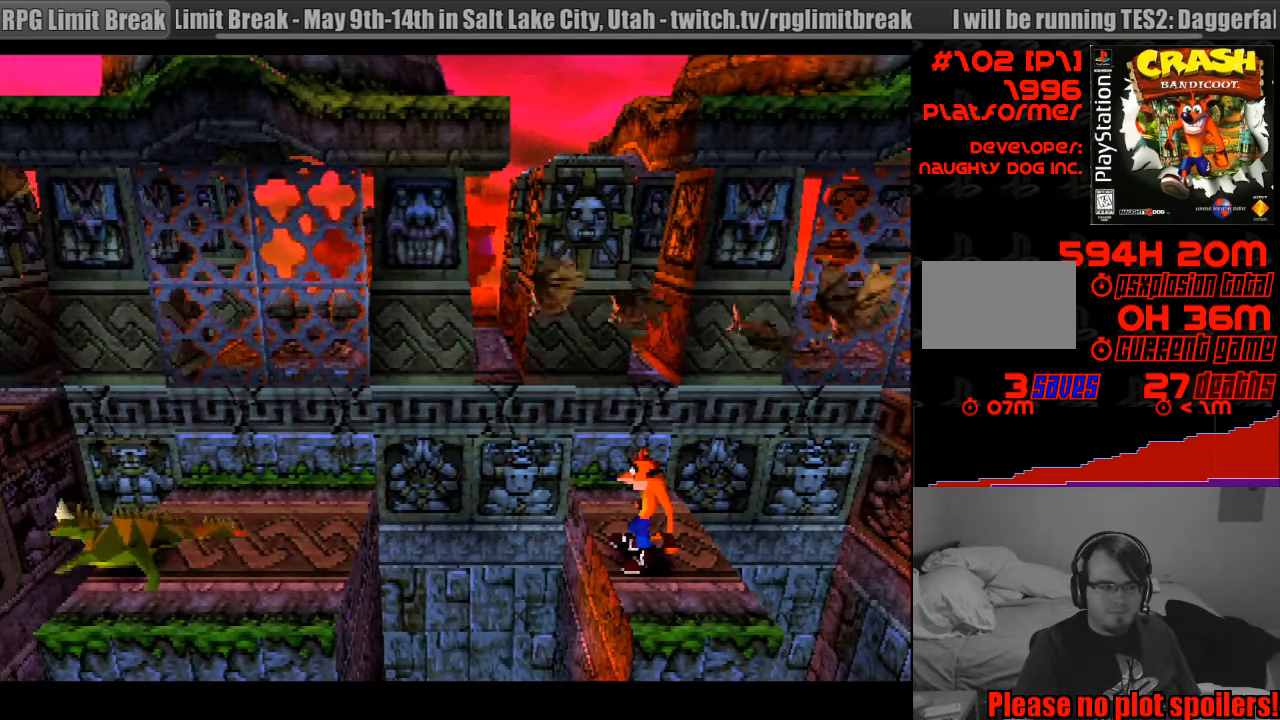
{"buttons": [], "events": [[16, "DPAD_RIGHT", "down"], [83, "DPAD_RIGHT", "up"]]}
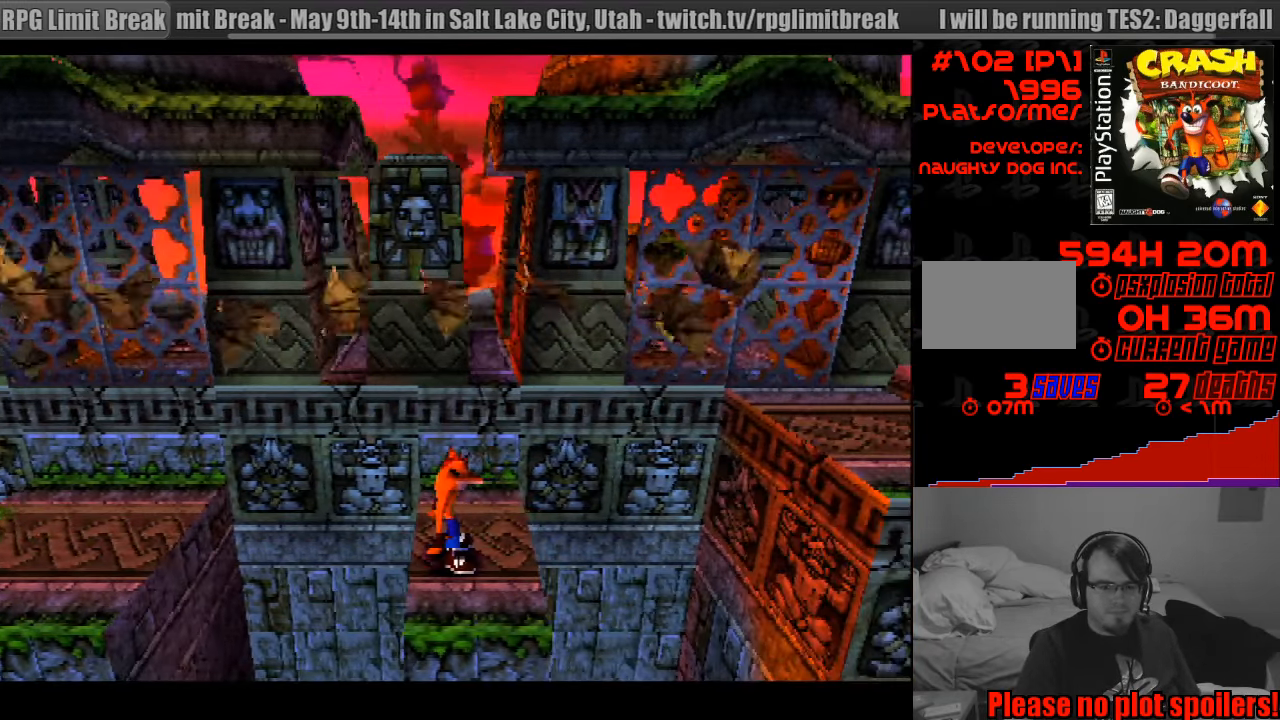
{"buttons": [], "events": []}
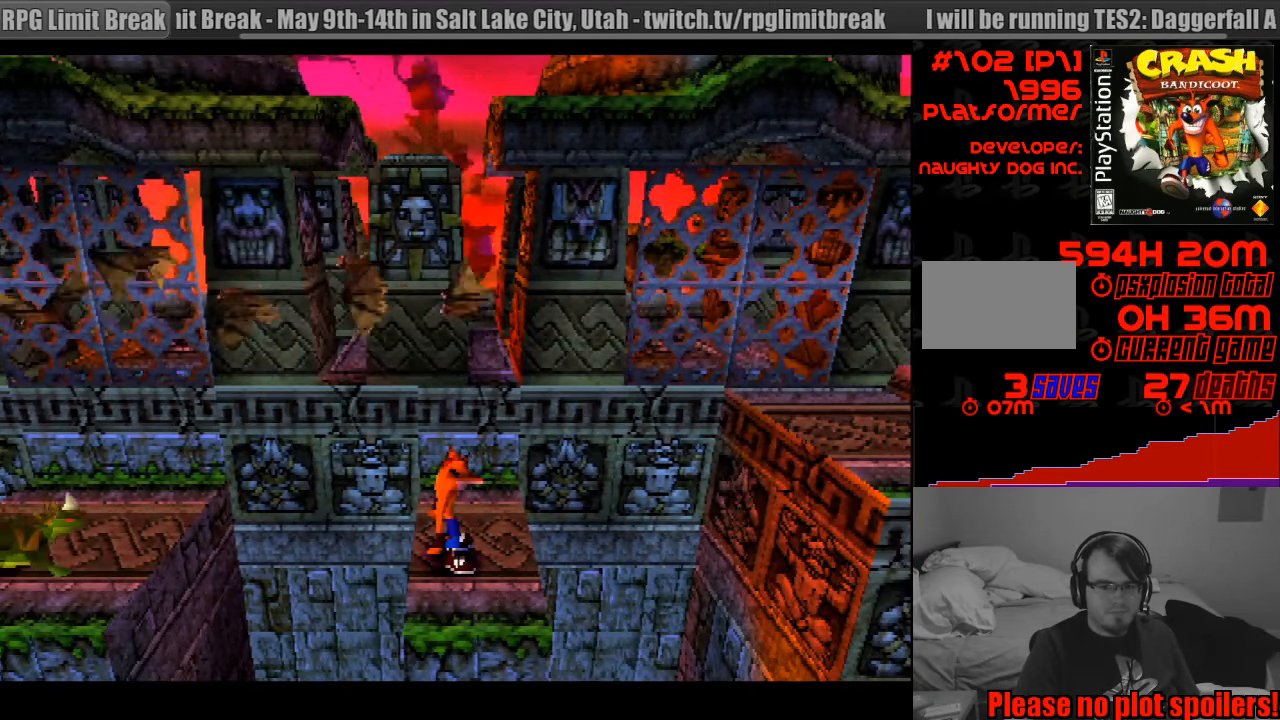
{"buttons": ["CROSS", "DPAD_LEFT"], "events": [[233, "DPAD_LEFT", "down"], [350, "CROSS", "down"]]}